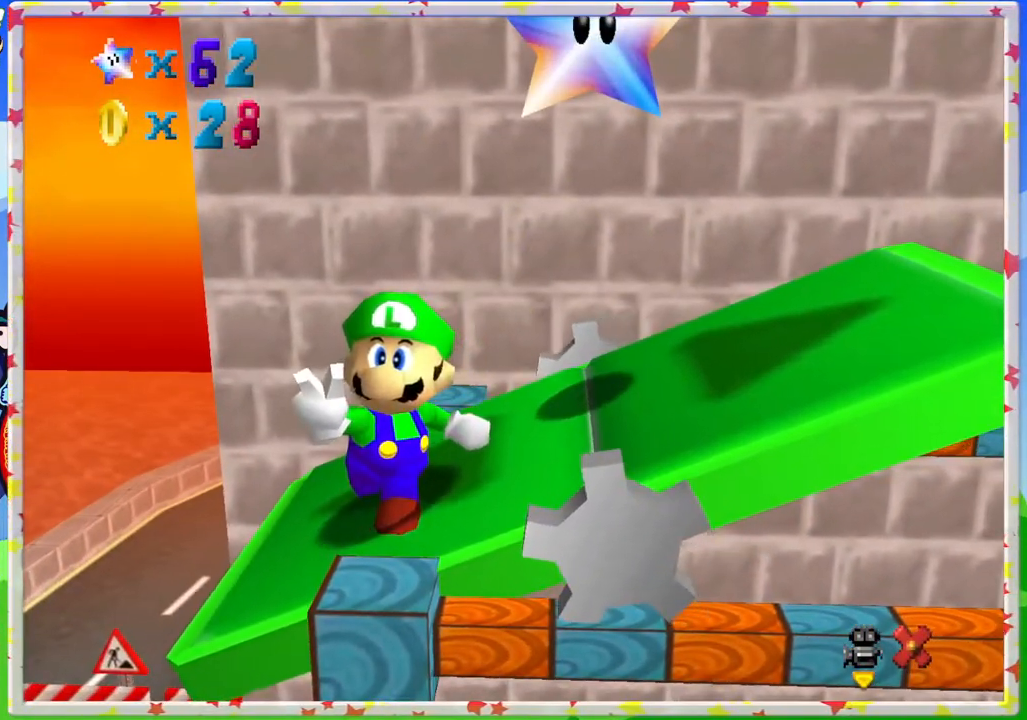
Gameplay with a controller (Nintendo layout); each line is a JSON object with the inputs held at the frame after it. "events" lists button and stick changes between this image and that frame as [ms after this image, input, new state], when the widget could be followed in between. Not read: L3 R3.
{"buttons": [], "left_stick": "center", "events": []}
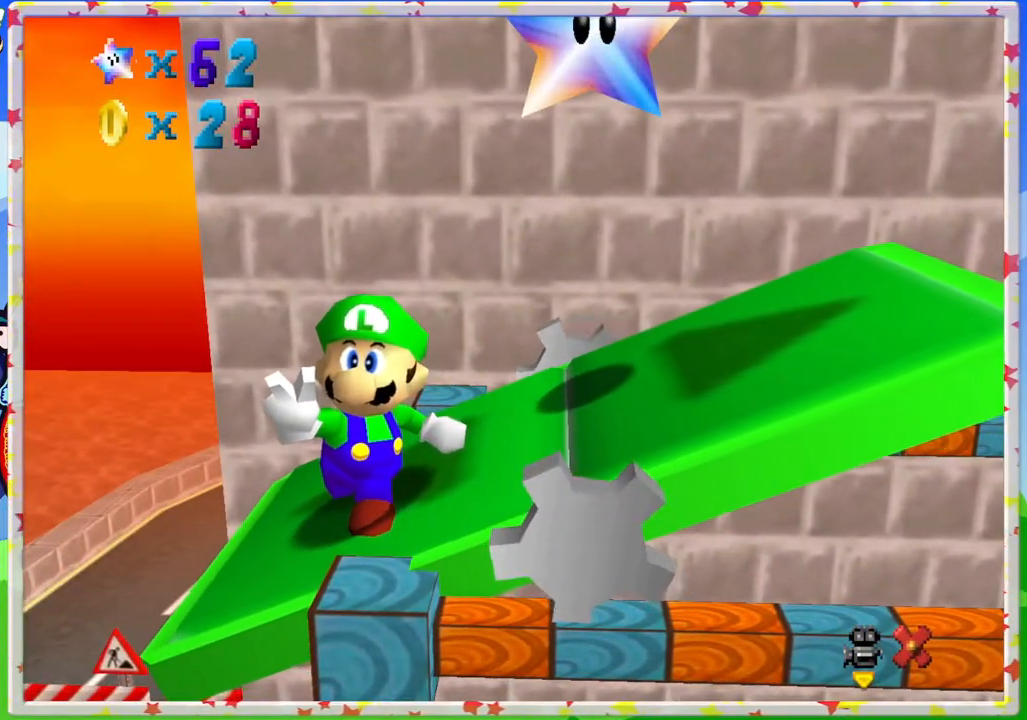
{"buttons": [], "left_stick": "center", "events": []}
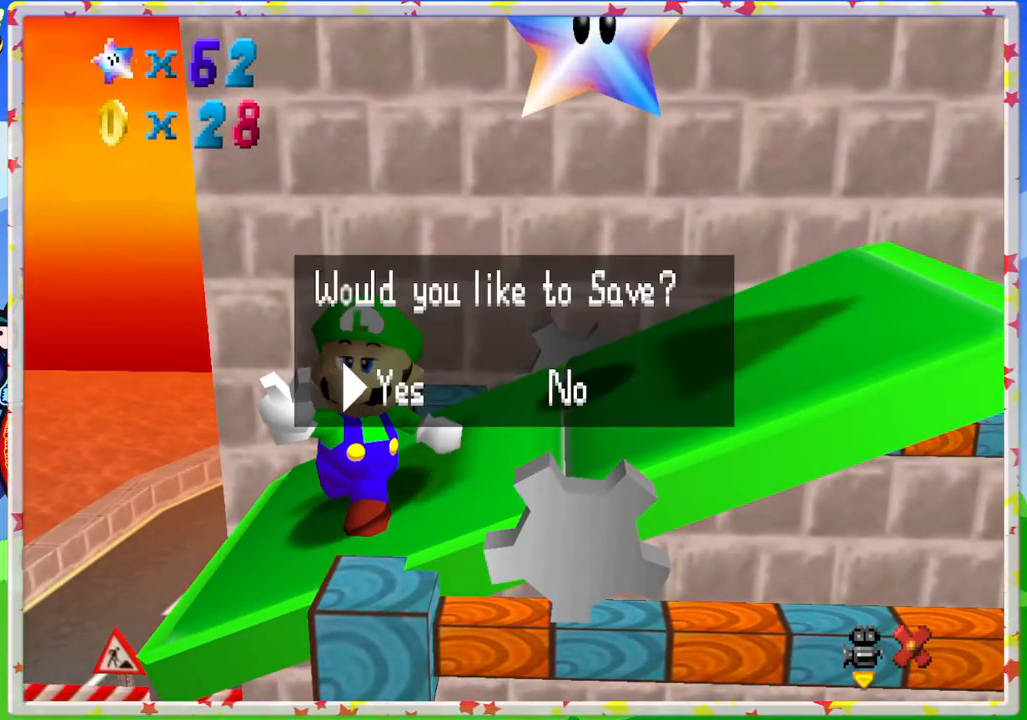
{"buttons": [], "left_stick": "center", "events": [[317, "A", "down"], [450, "A", "up"]]}
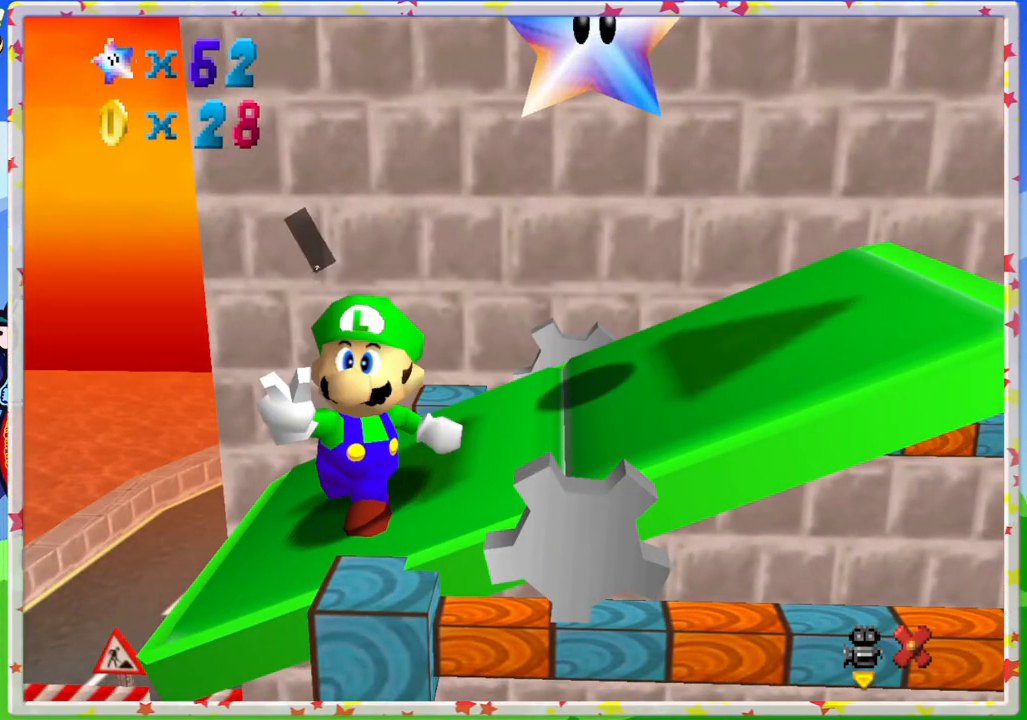
{"buttons": [], "left_stick": "center", "events": [[100, "A", "down"], [217, "A", "up"]]}
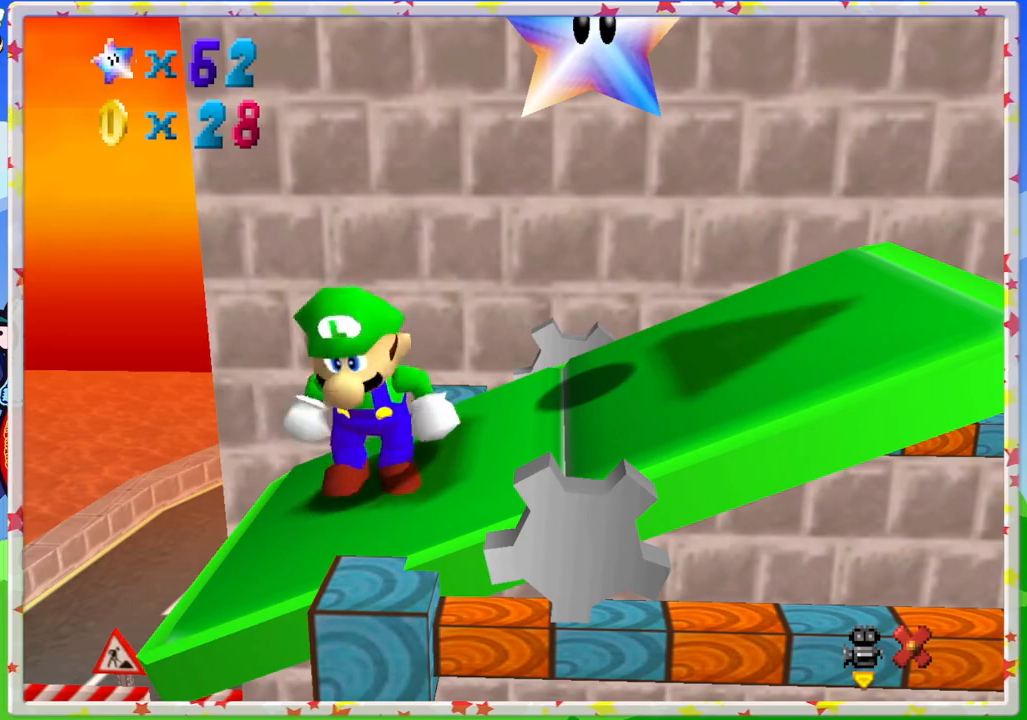
{"buttons": [], "left_stick": "center", "events": []}
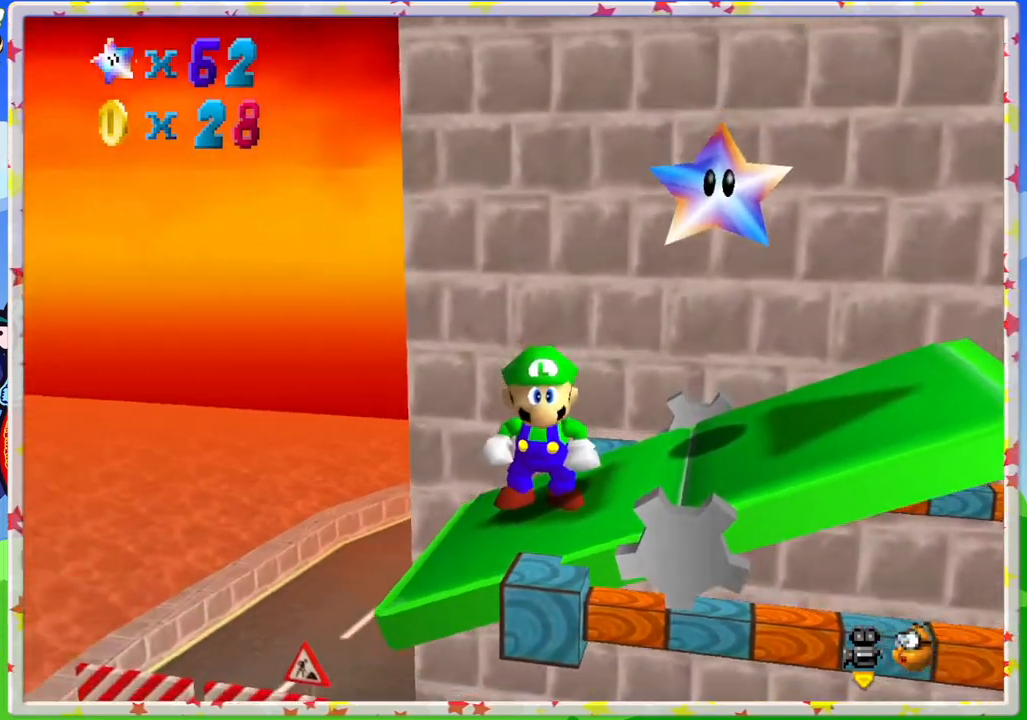
{"buttons": [], "left_stick": "center", "events": []}
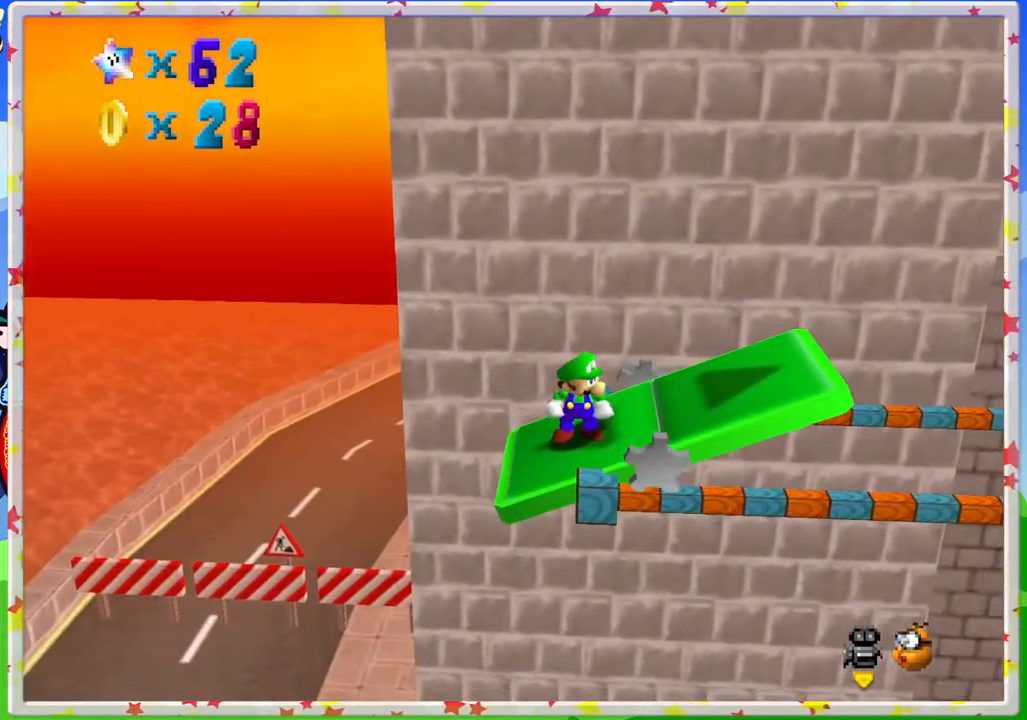
{"buttons": [], "left_stick": "center", "events": []}
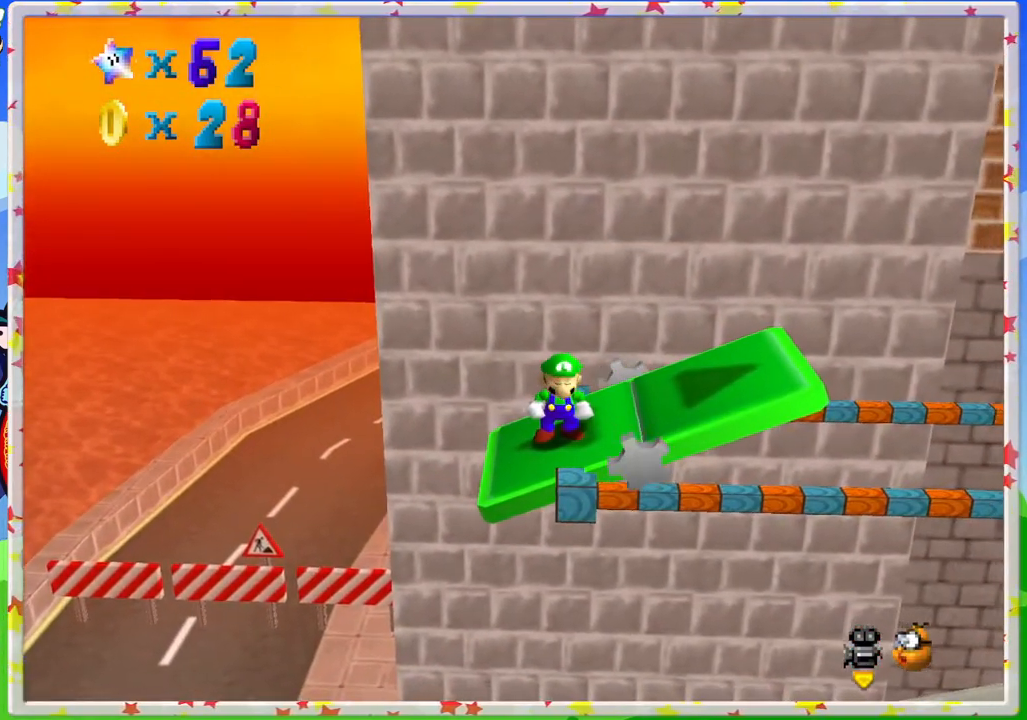
{"buttons": [], "left_stick": "center", "events": []}
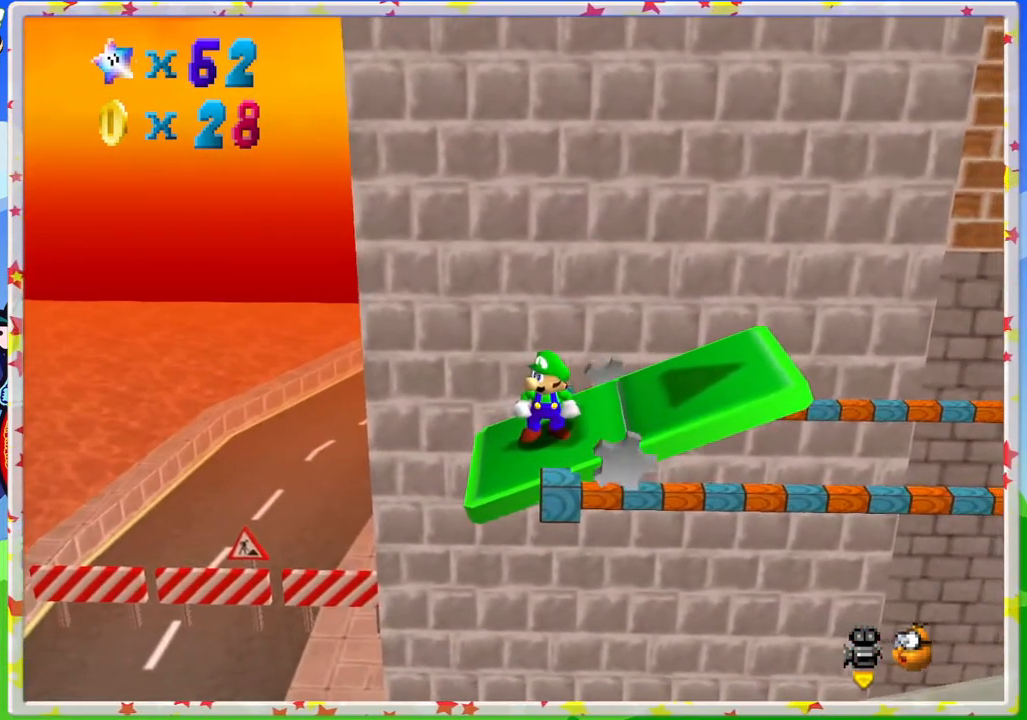
{"buttons": [], "left_stick": "center", "events": []}
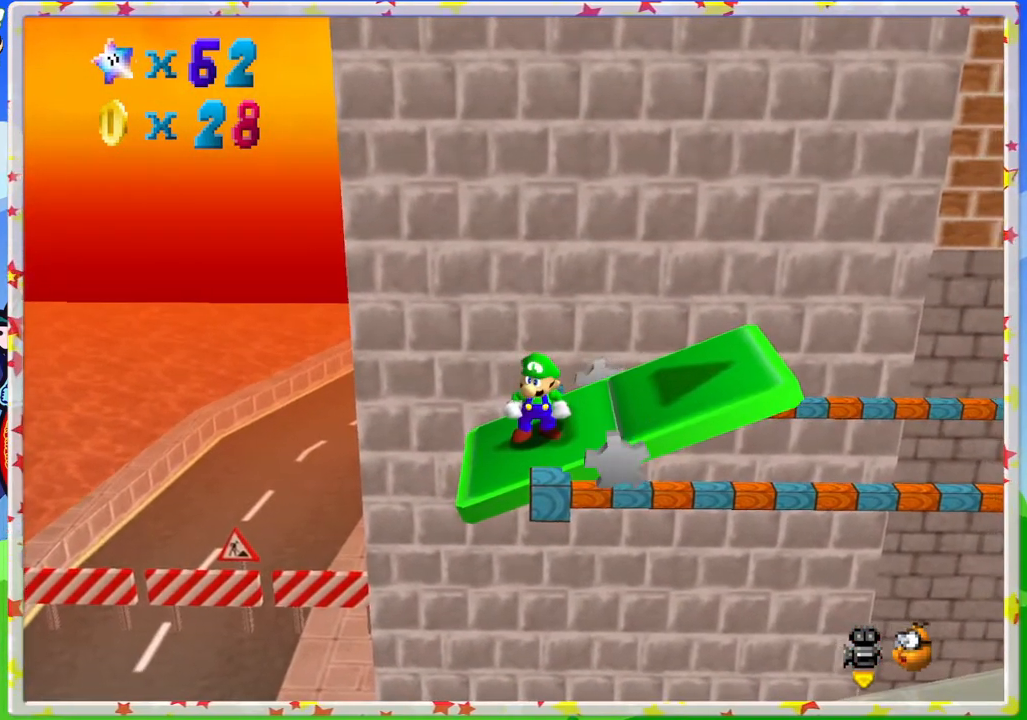
{"buttons": [], "left_stick": "center", "events": []}
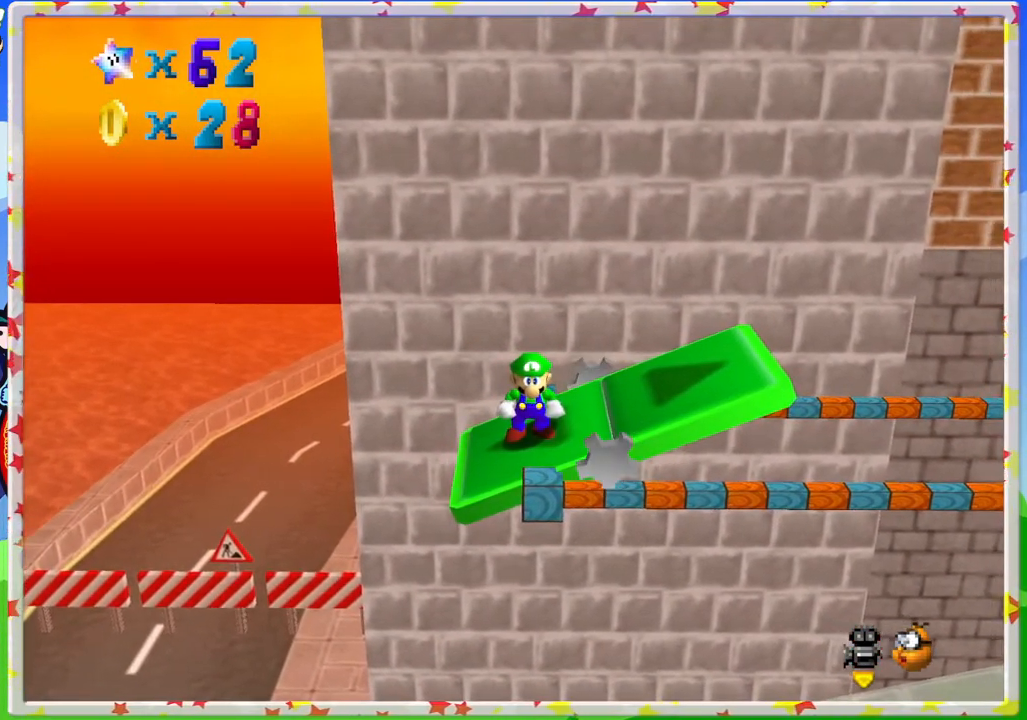
{"buttons": [], "left_stick": "center", "events": []}
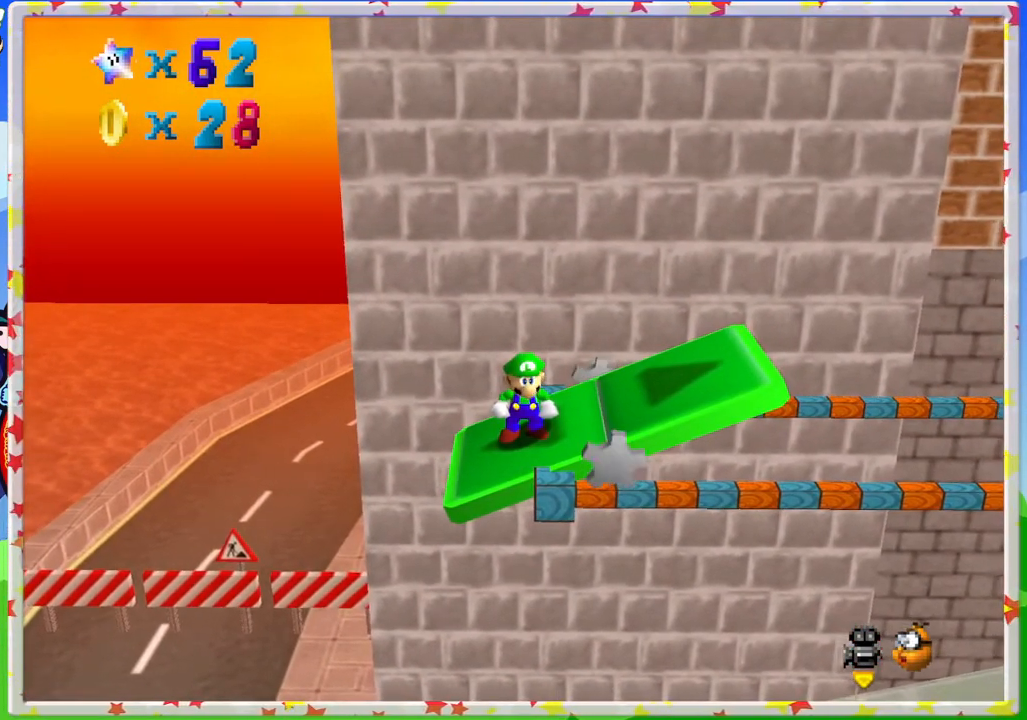
{"buttons": [], "left_stick": "center", "events": []}
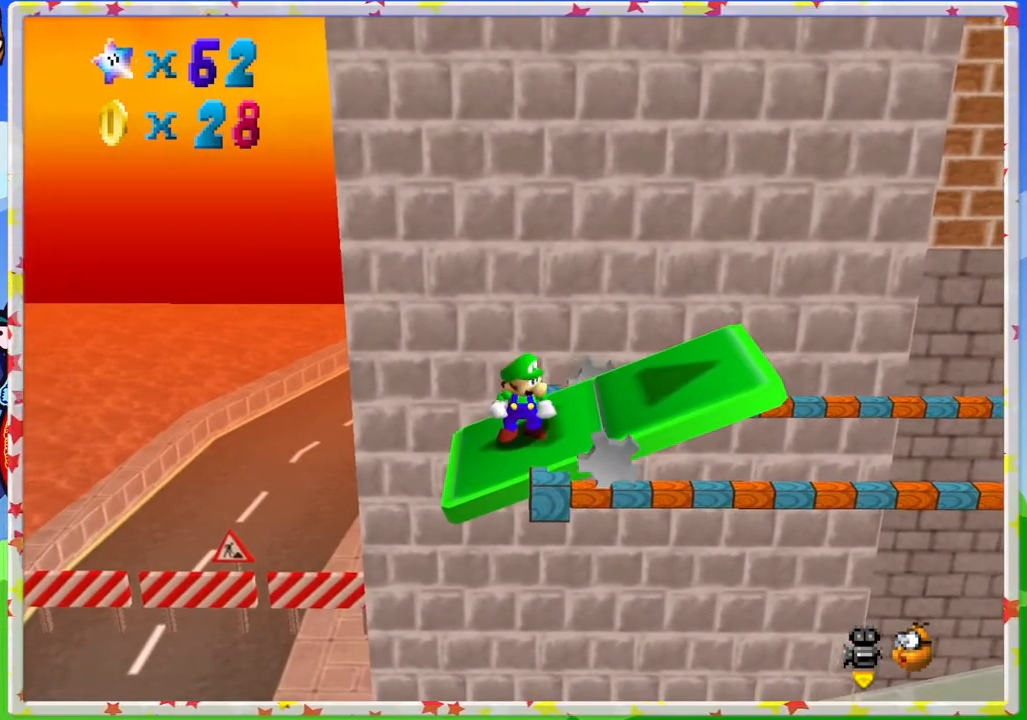
{"buttons": ["A"], "left_stick": "left", "events": [[217, "A", "down"], [267, "left_stick", "left"]]}
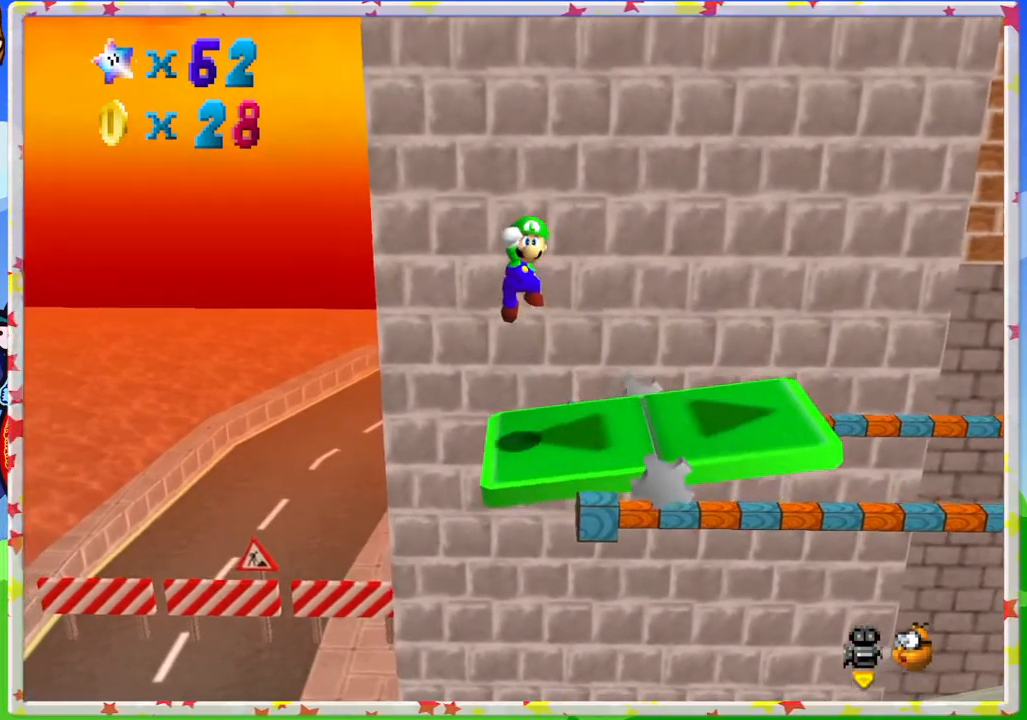
{"buttons": [], "left_stick": "center", "events": [[117, "A", "up"], [183, "C_LEFT", "down"], [317, "left_stick", "center"], [333, "C_LEFT", "up"]]}
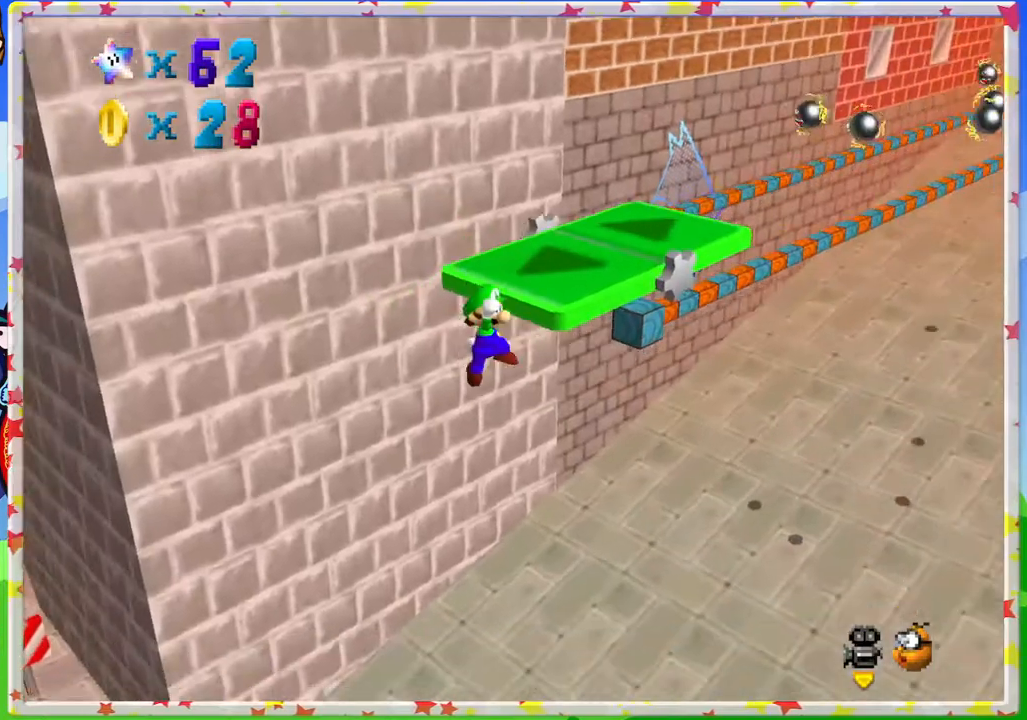
{"buttons": [], "left_stick": "right", "events": [[117, "left_stick", "right"], [267, "C_LEFT", "down"], [400, "C_LEFT", "up"]]}
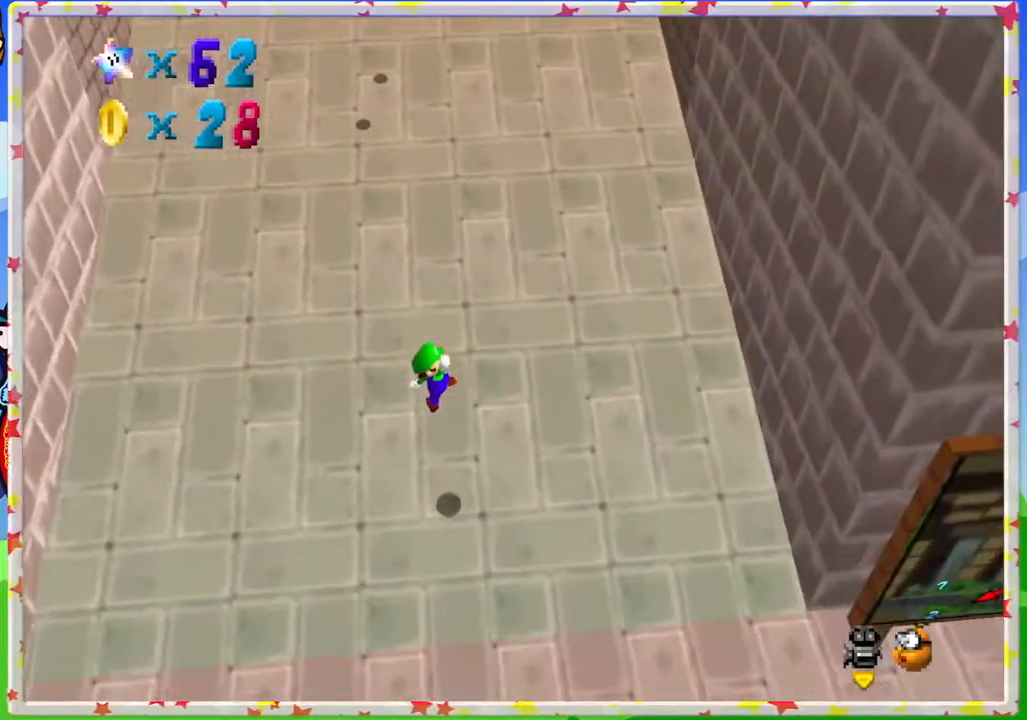
{"buttons": [], "left_stick": "up-right", "events": [[450, "left_stick", "up-right"]]}
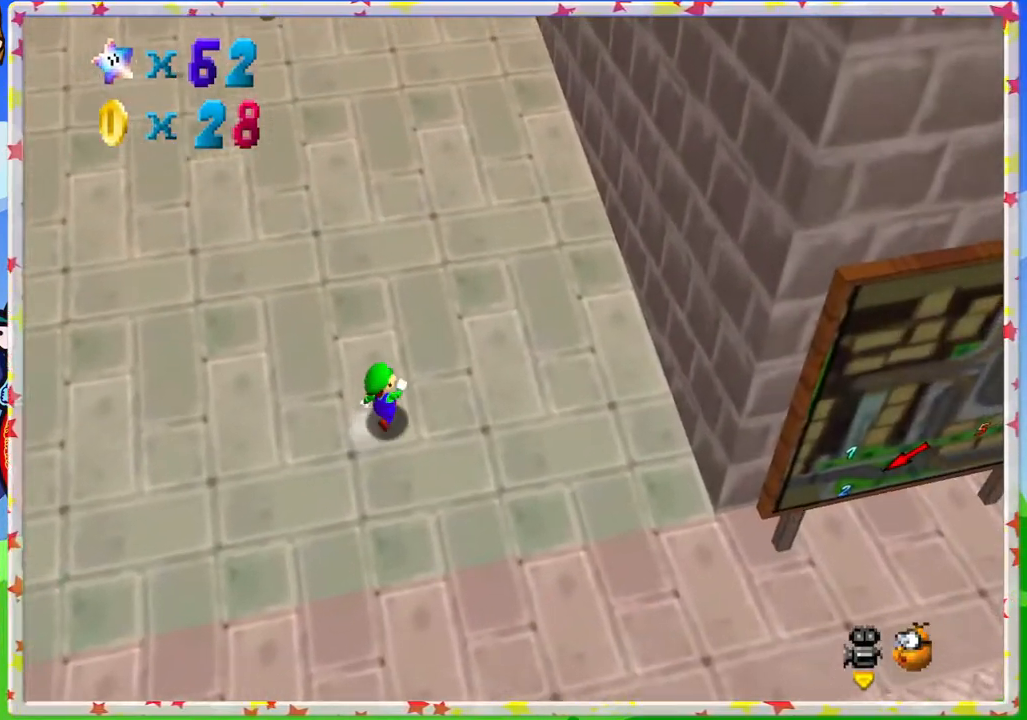
{"buttons": [], "left_stick": "up", "events": [[100, "left_stick", "up"]]}
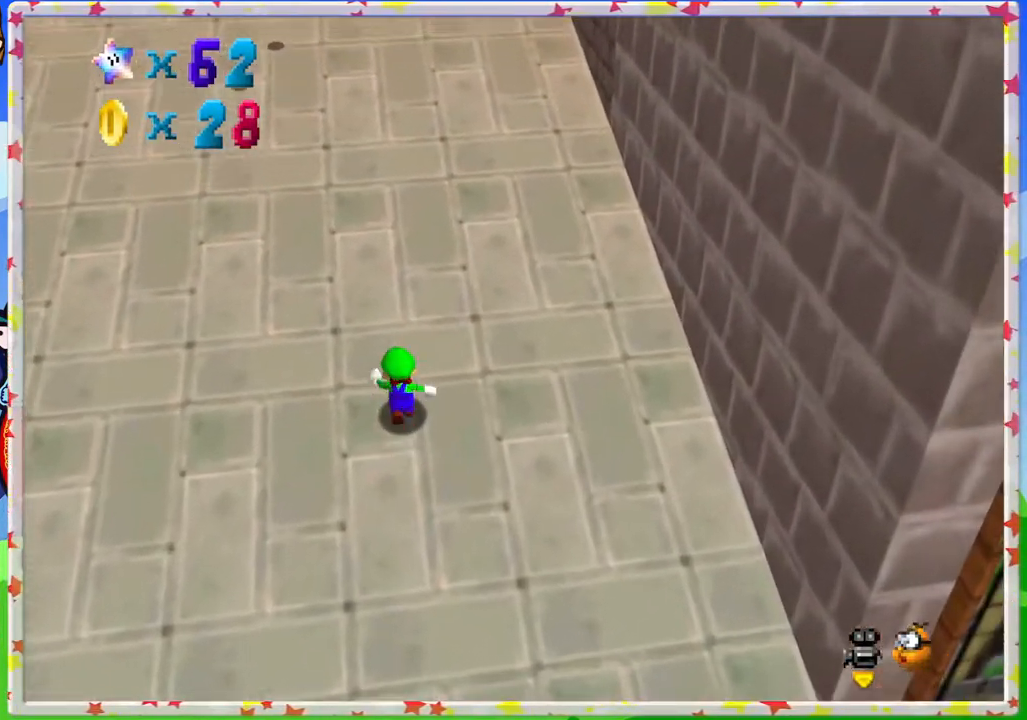
{"buttons": [], "left_stick": "up", "events": []}
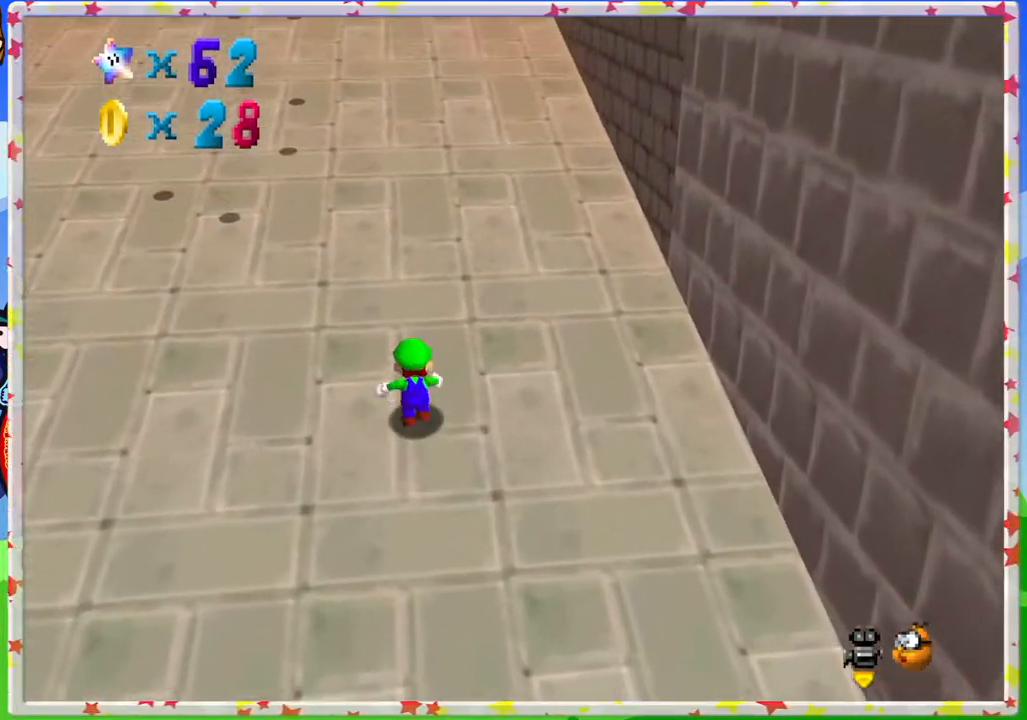
{"buttons": [], "left_stick": "up", "events": []}
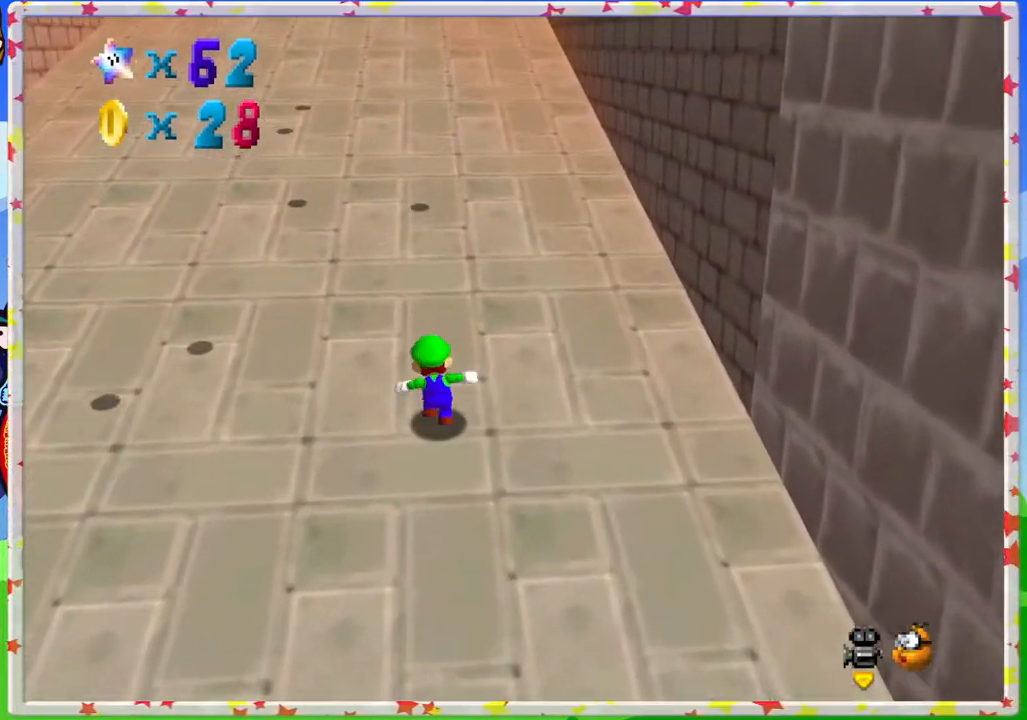
{"buttons": [], "left_stick": "up", "events": []}
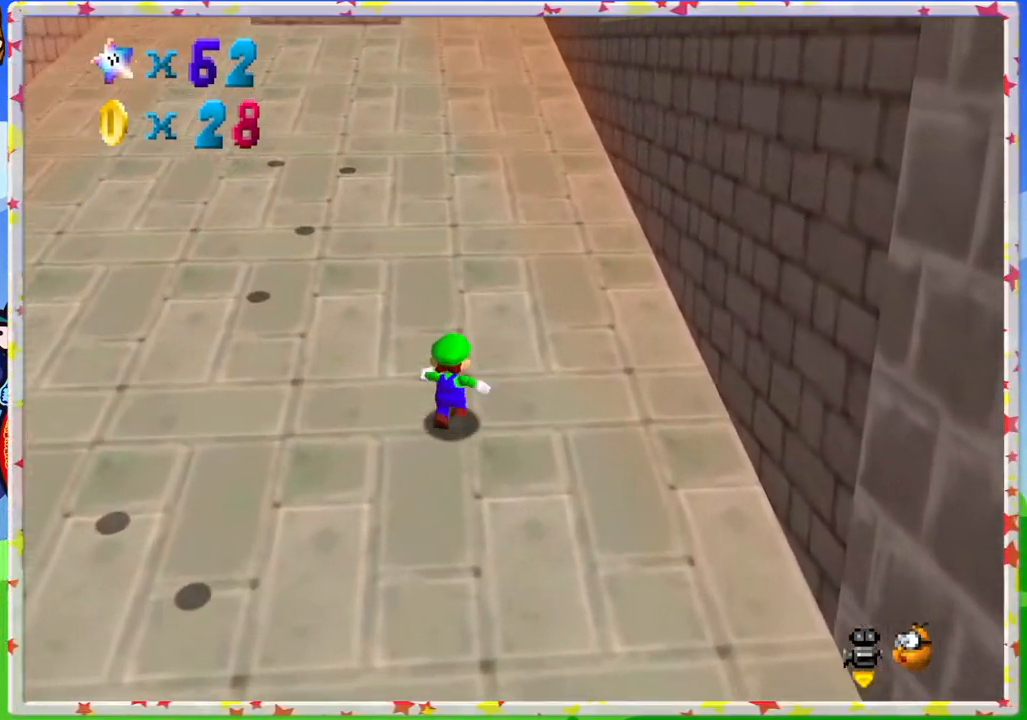
{"buttons": [], "left_stick": "up", "events": []}
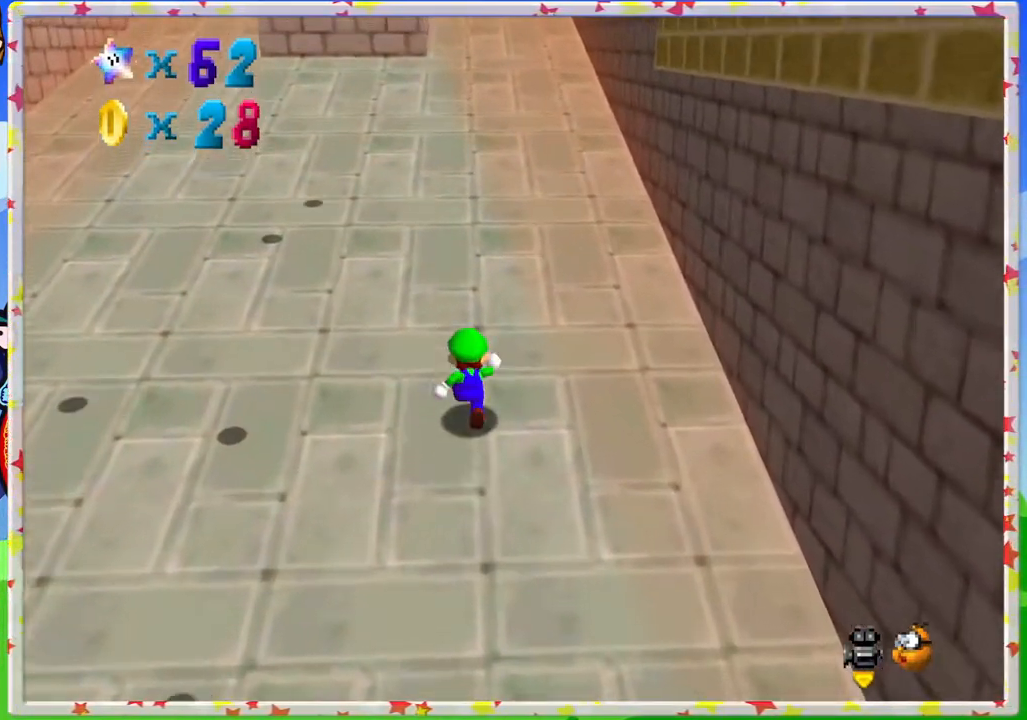
{"buttons": [], "left_stick": "up", "events": []}
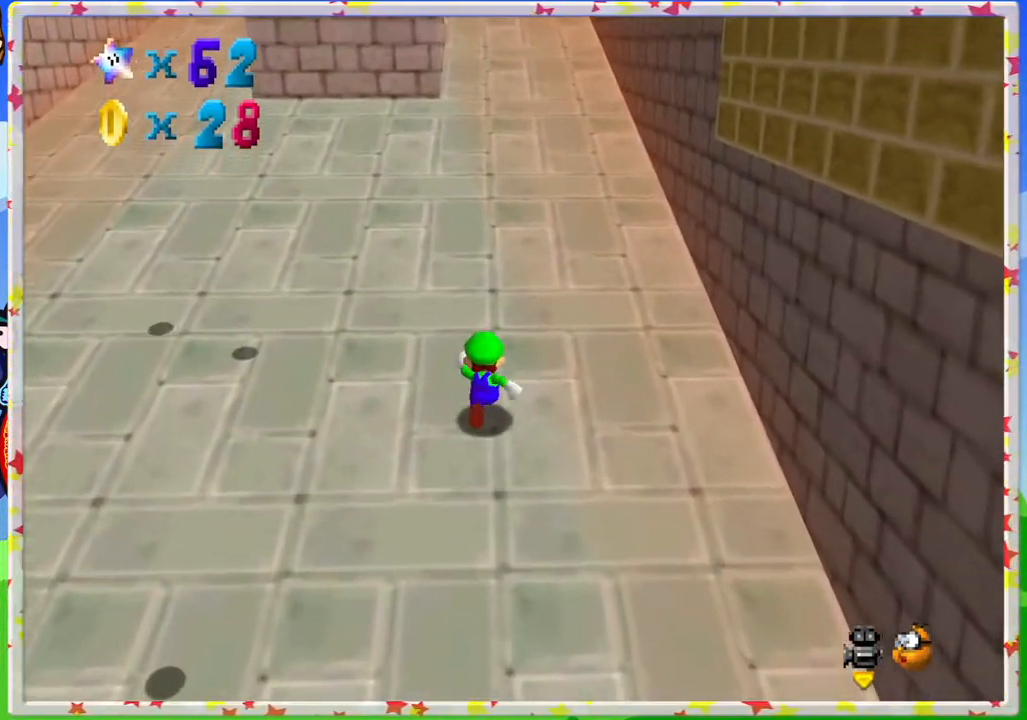
{"buttons": [], "left_stick": "up", "events": []}
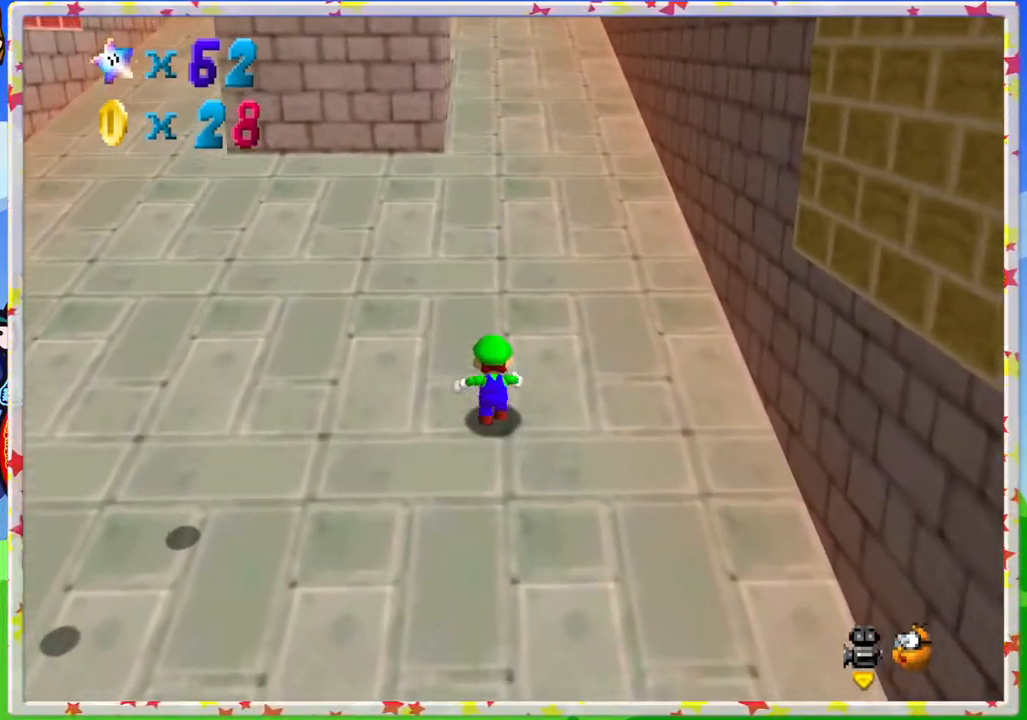
{"buttons": [], "left_stick": "up", "events": []}
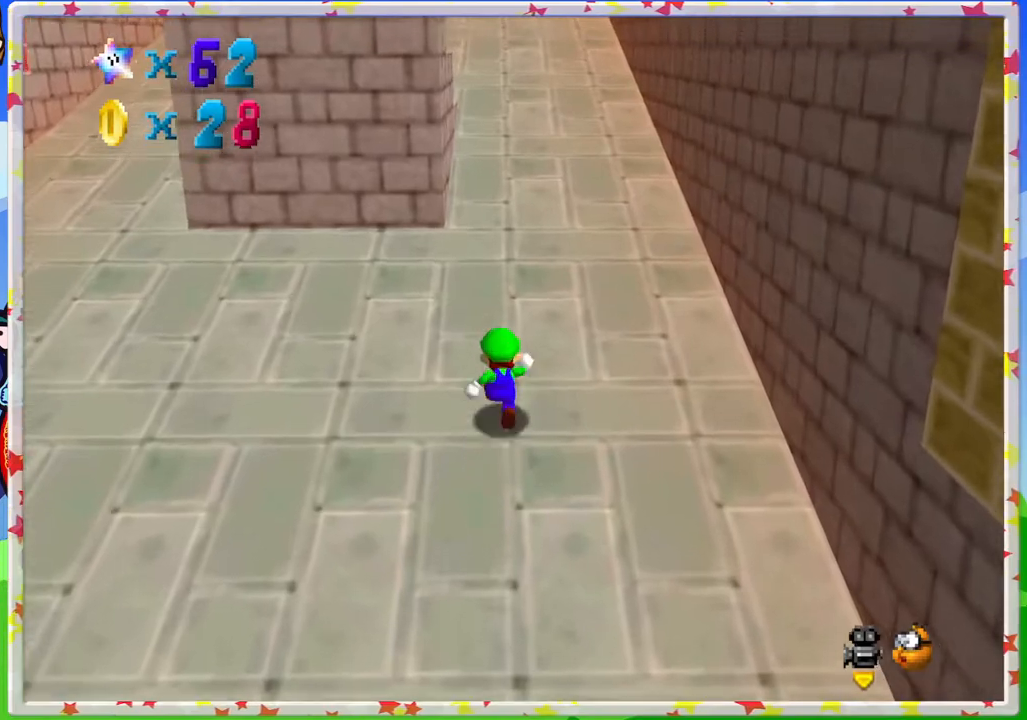
{"buttons": [], "left_stick": "up", "events": []}
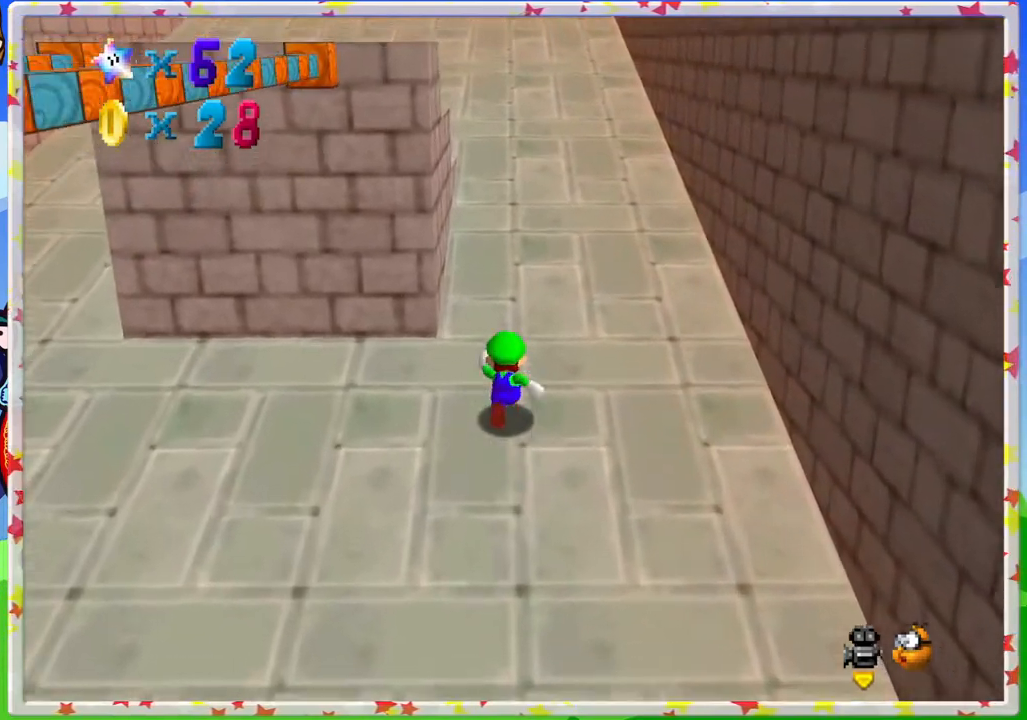
{"buttons": [], "left_stick": "up", "events": []}
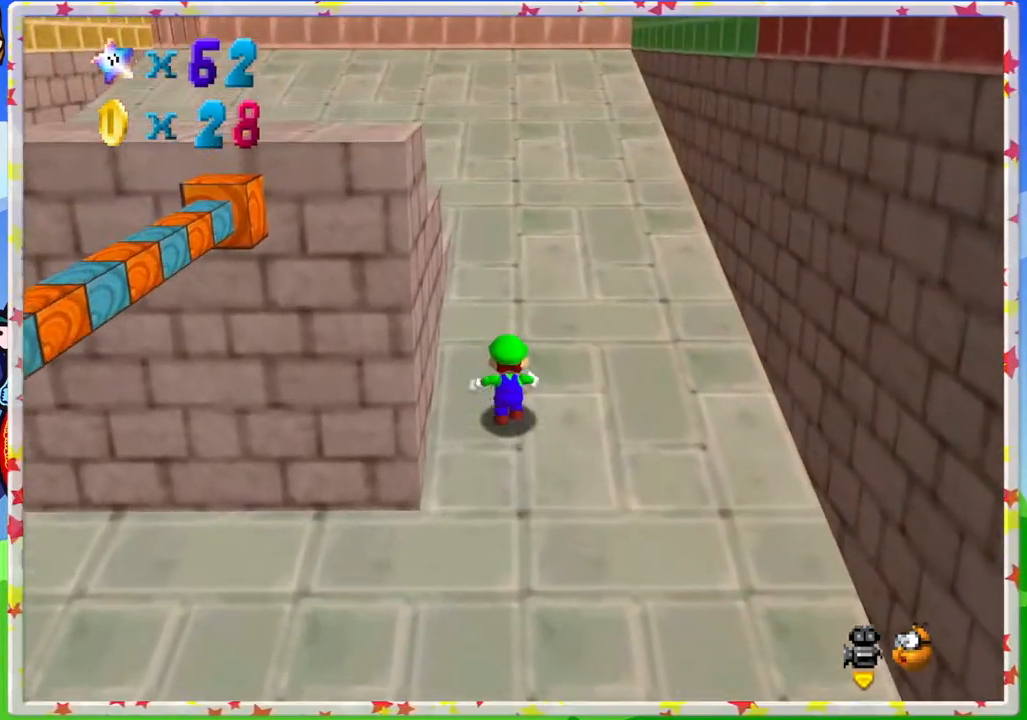
{"buttons": [], "left_stick": "up", "events": []}
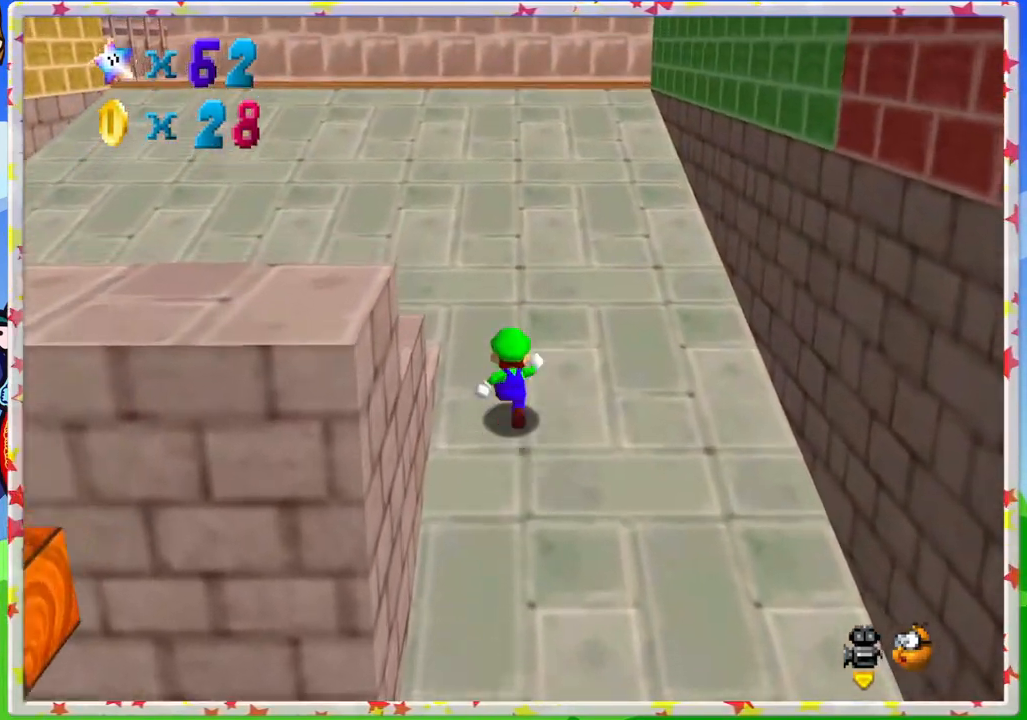
{"buttons": [], "left_stick": "up", "events": []}
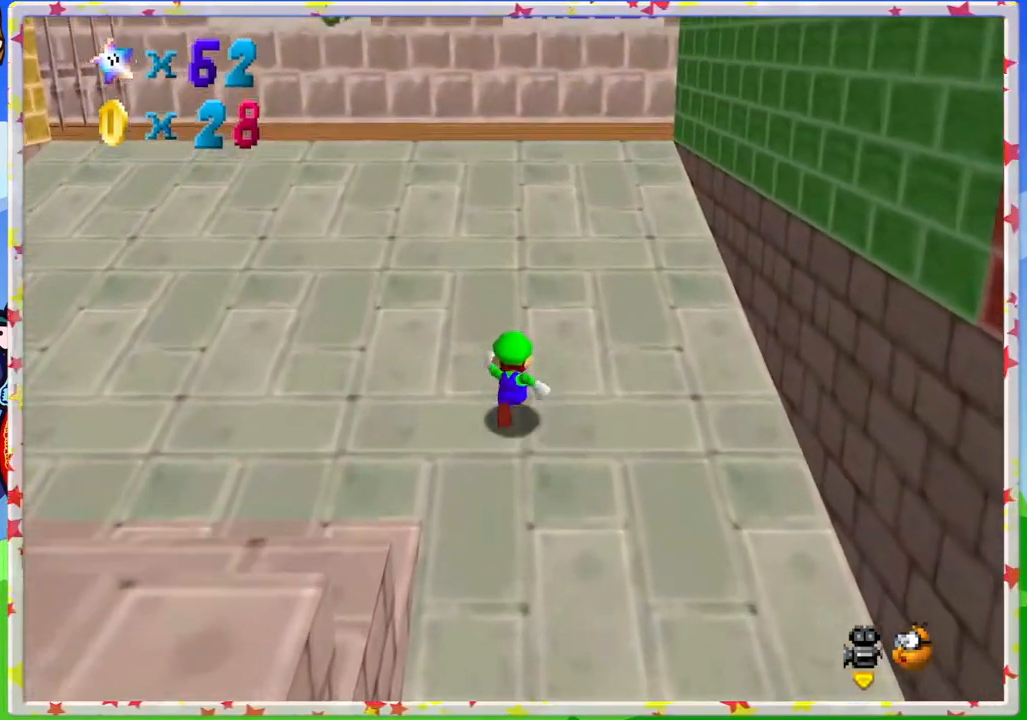
{"buttons": [], "left_stick": "up-left", "events": [[250, "C_LEFT", "down"], [350, "C_LEFT", "up"], [483, "left_stick", "up-left"]]}